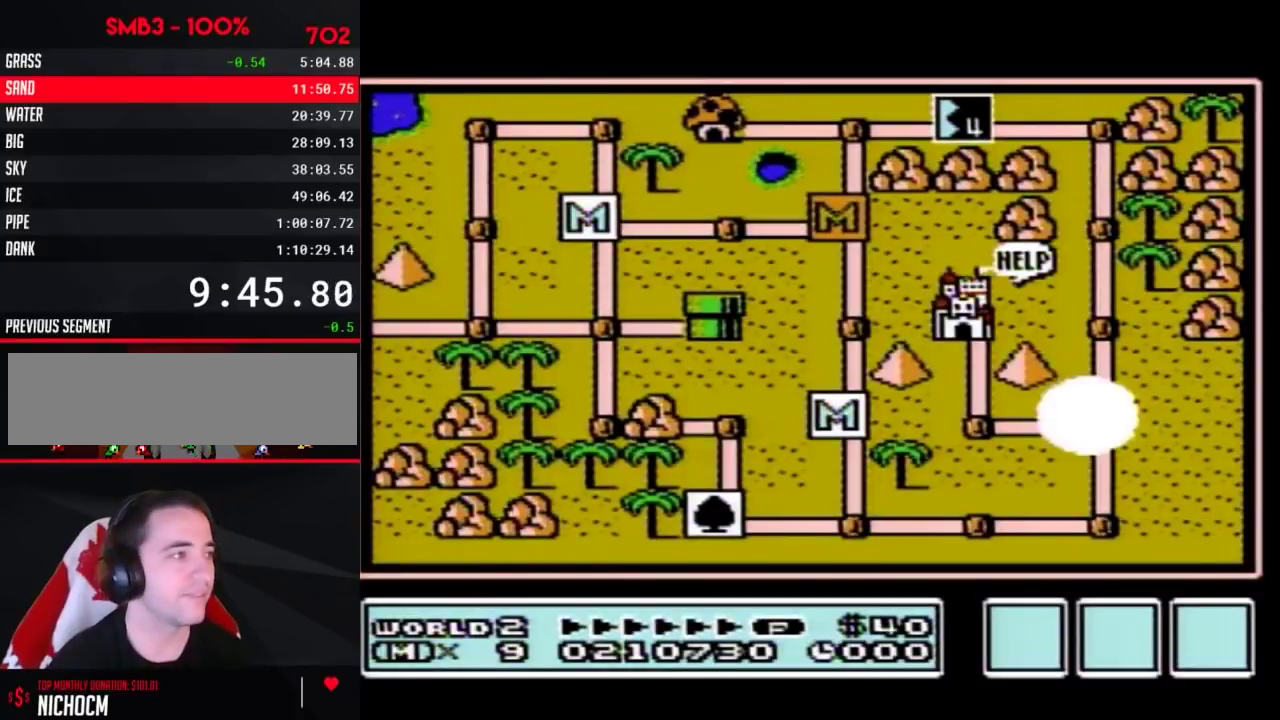
Gameplay with a controller (Nintendo layout); each line is a JSON object with the inputs held at the frame after it. "events" lists button and stick changes between this image and that frame as [ms after this image, input, new state], when the widget could be followed in between. Not read: L3 R3.
{"buttons": ["DPAD_UP"], "events": [[217, "DPAD_UP", "down"]]}
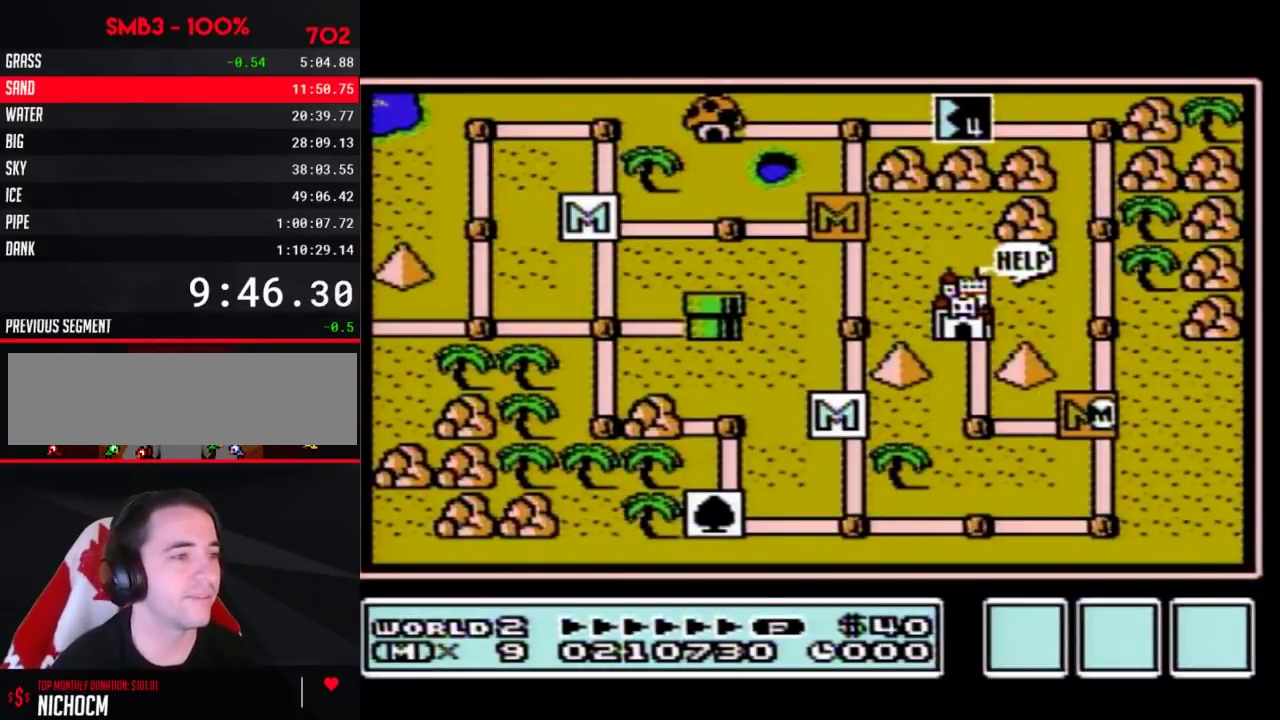
{"buttons": ["DPAD_UP"], "events": []}
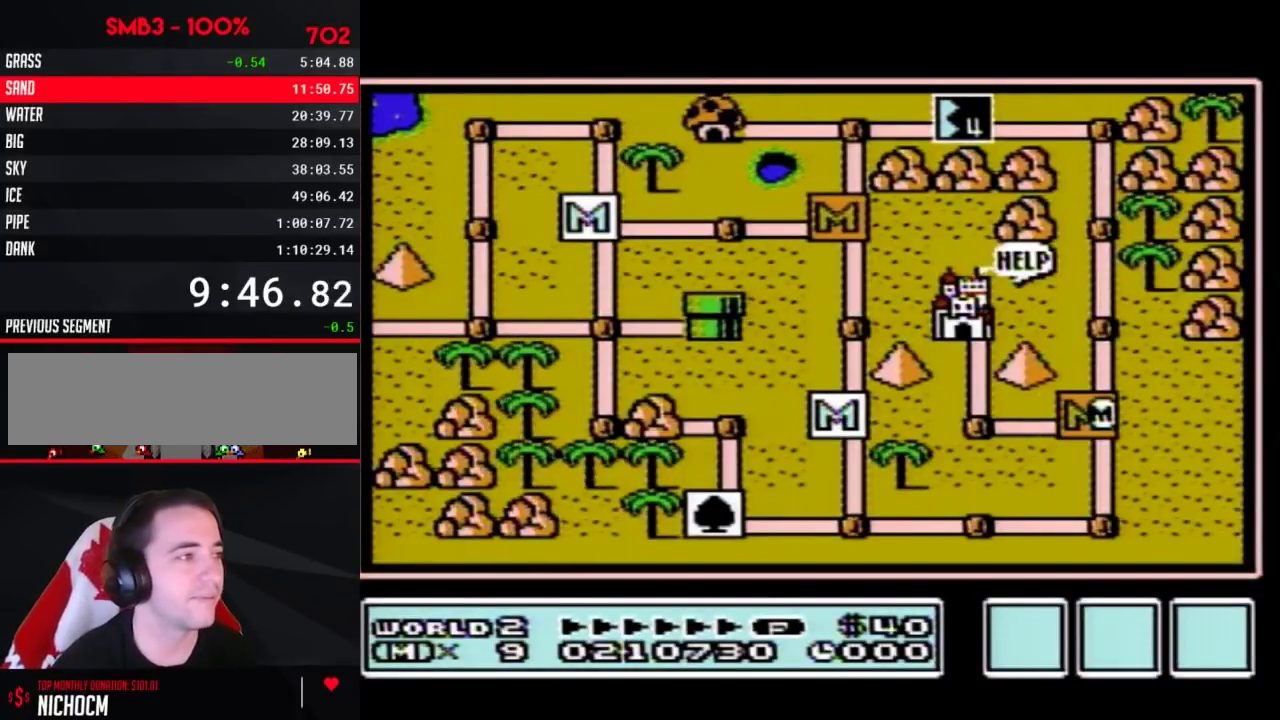
{"buttons": ["DPAD_UP"], "events": []}
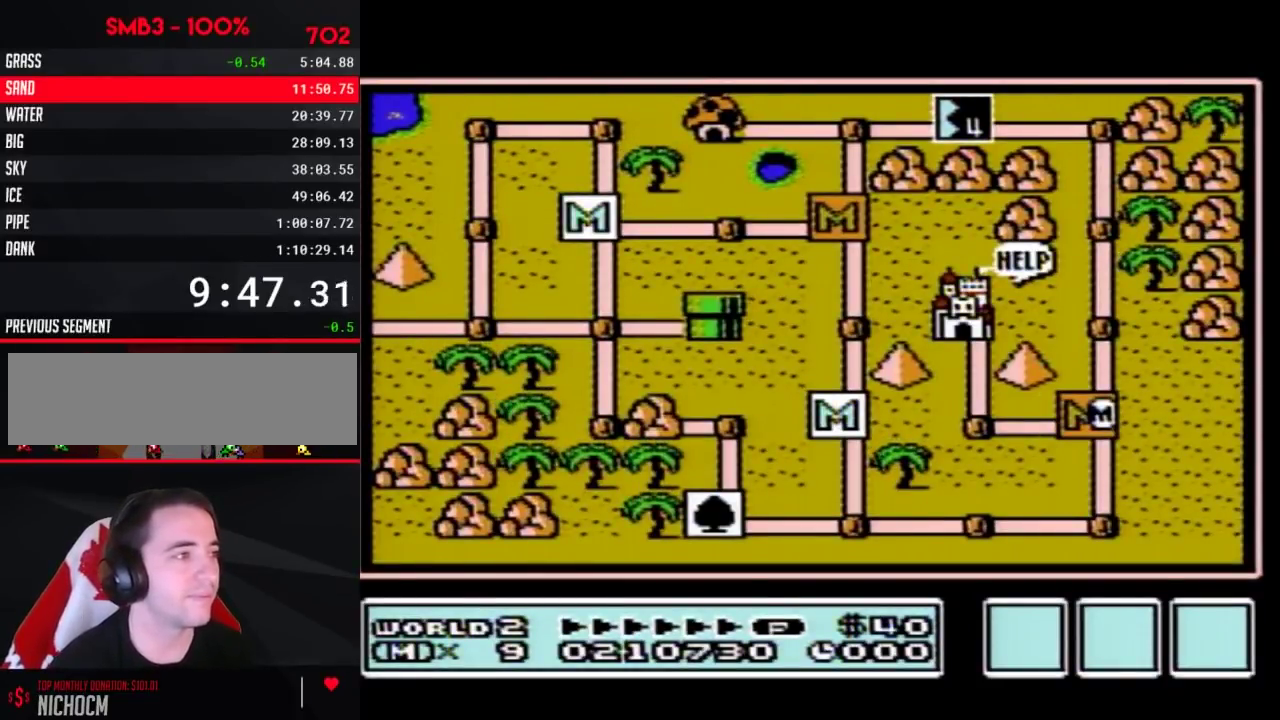
{"buttons": ["DPAD_UP"], "events": []}
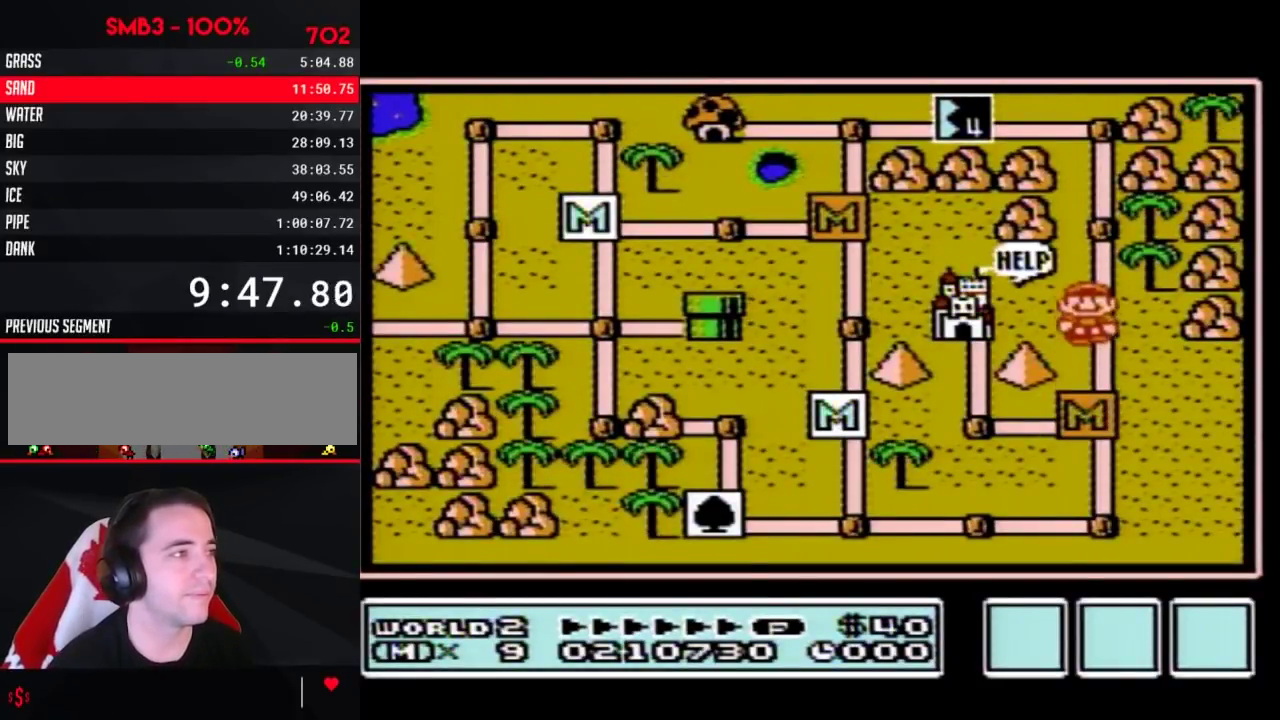
{"buttons": ["DPAD_UP"], "events": [[33, "DPAD_UP", "up"], [117, "DPAD_UP", "down"], [333, "DPAD_UP", "up"], [400, "DPAD_UP", "down"]]}
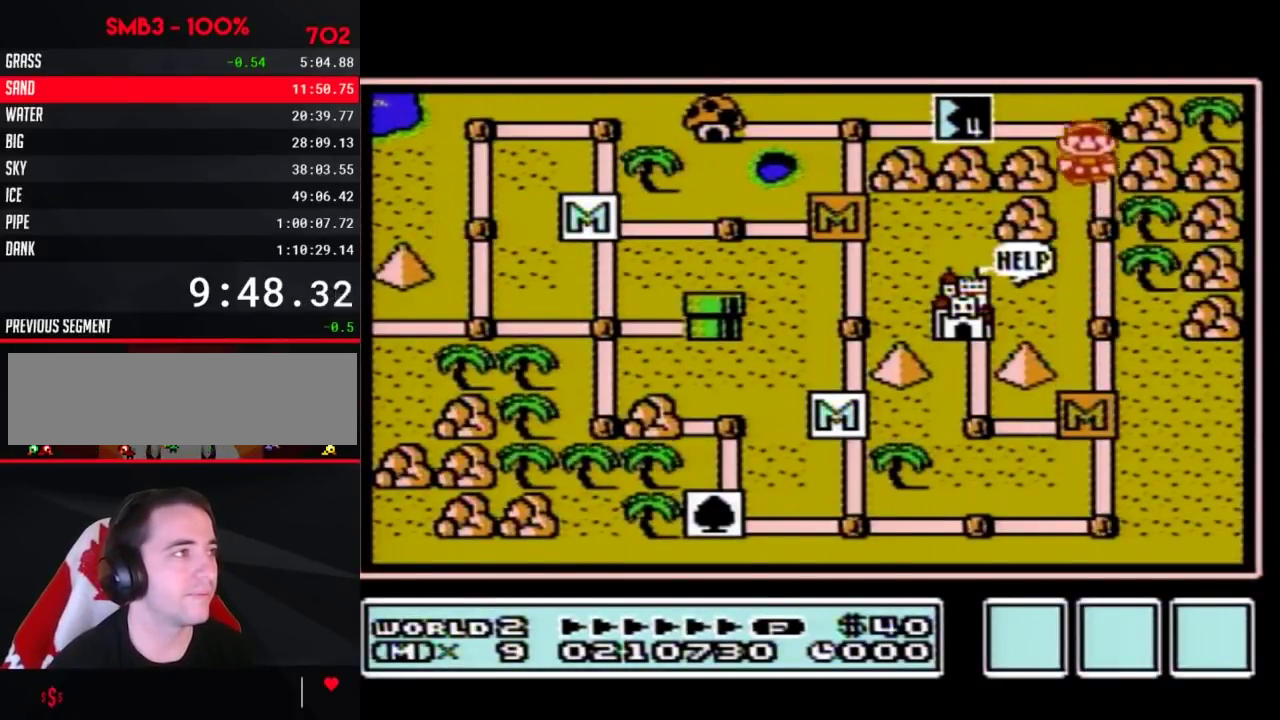
{"buttons": ["DPAD_LEFT"], "events": [[150, "DPAD_UP", "up"], [183, "B", "down"], [250, "B", "up"], [500, "DPAD_LEFT", "down"]]}
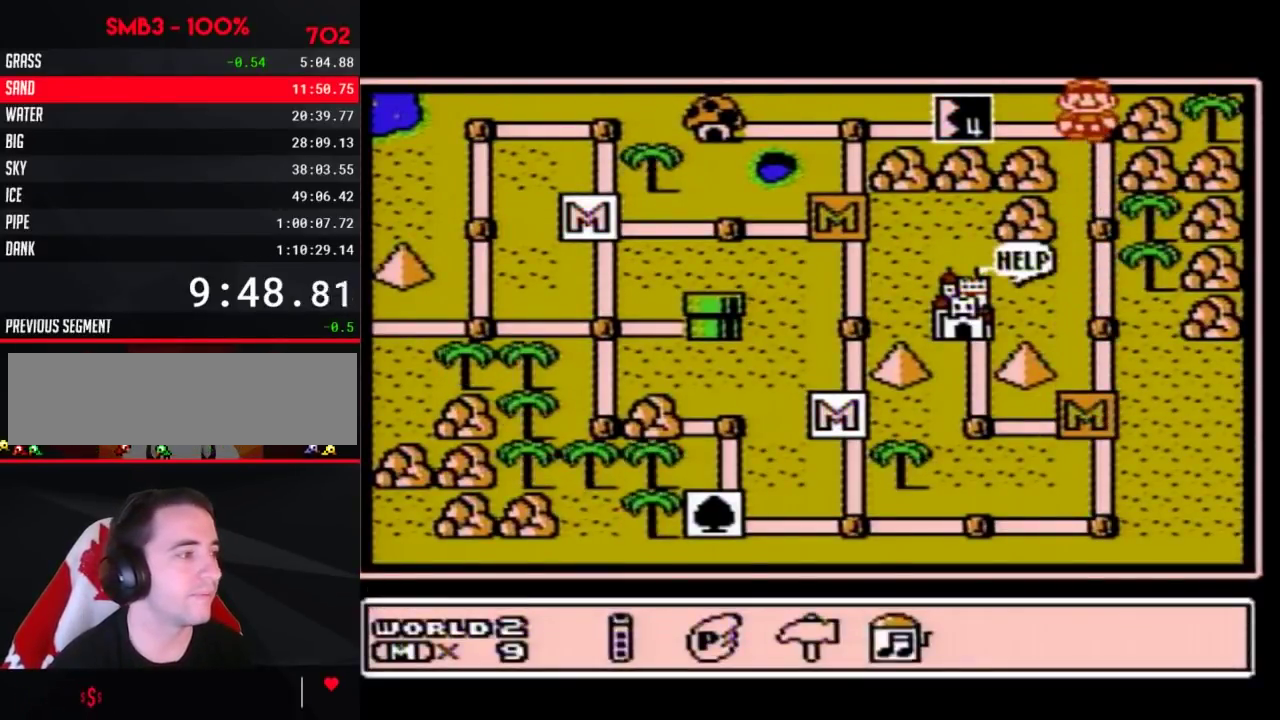
{"buttons": [], "events": [[67, "DPAD_LEFT", "up"], [150, "DPAD_LEFT", "down"], [217, "A", "down"], [217, "DPAD_LEFT", "up"], [283, "A", "up"], [333, "DPAD_RIGHT", "down"], [433, "DPAD_RIGHT", "up"]]}
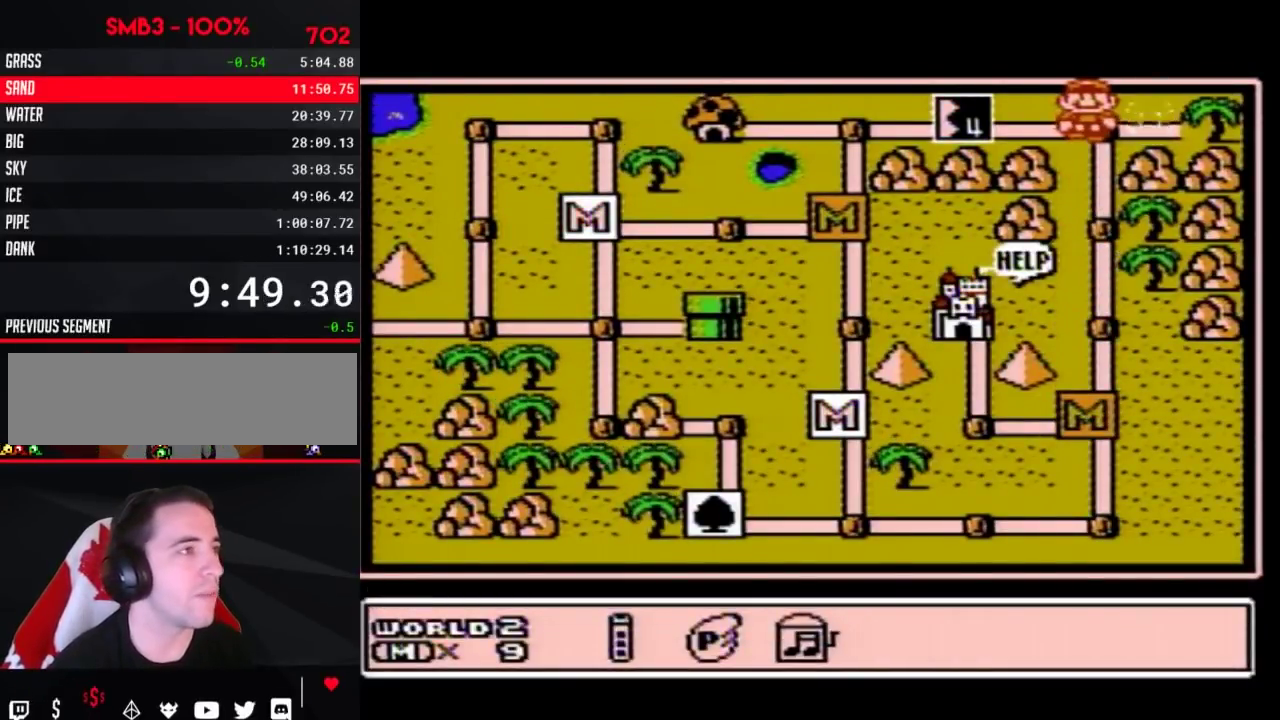
{"buttons": ["DPAD_RIGHT"], "events": [[50, "DPAD_RIGHT", "down"], [117, "DPAD_RIGHT", "up"], [183, "DPAD_RIGHT", "down"], [267, "DPAD_RIGHT", "up"], [333, "DPAD_RIGHT", "down"]]}
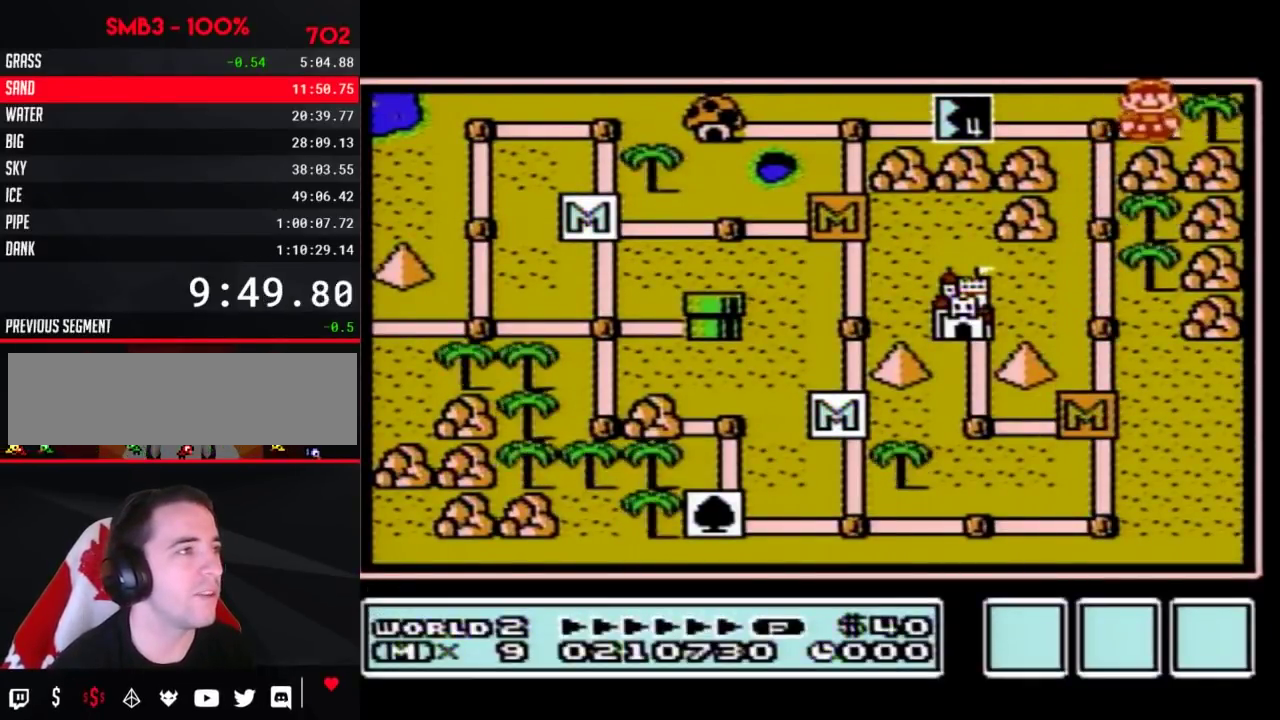
{"buttons": ["DPAD_RIGHT"], "events": []}
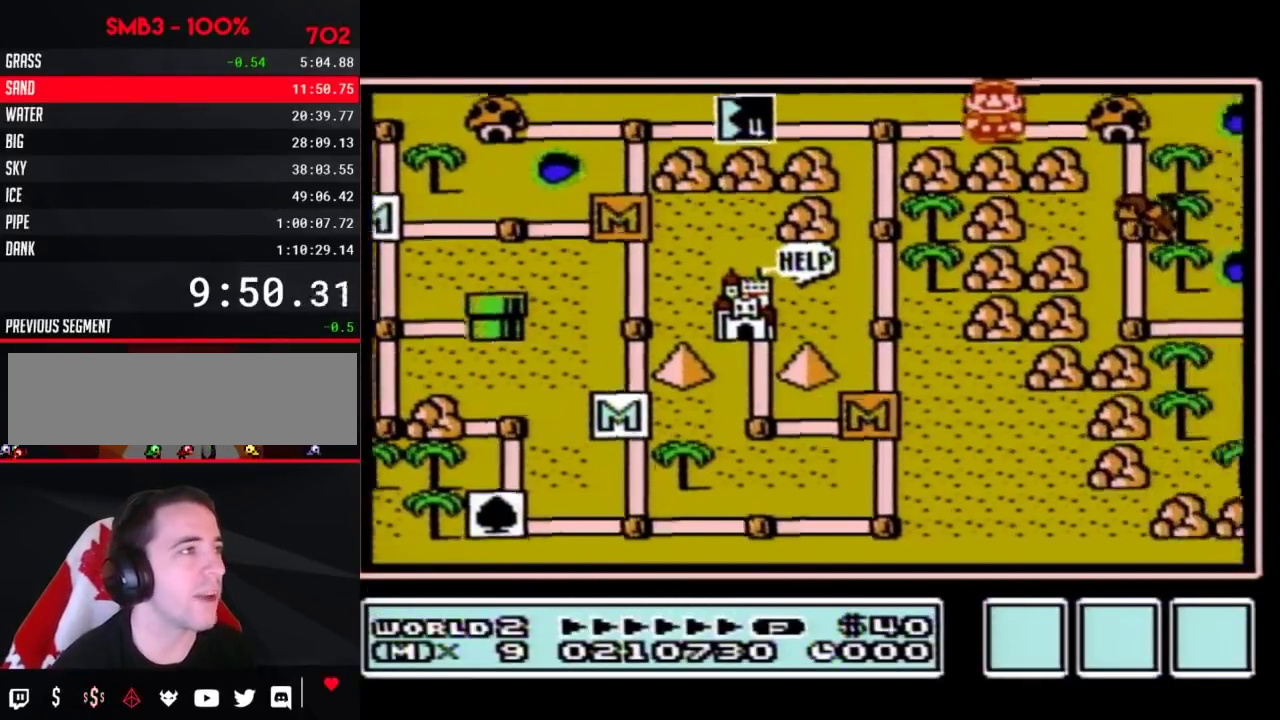
{"buttons": ["DPAD_RIGHT"], "events": []}
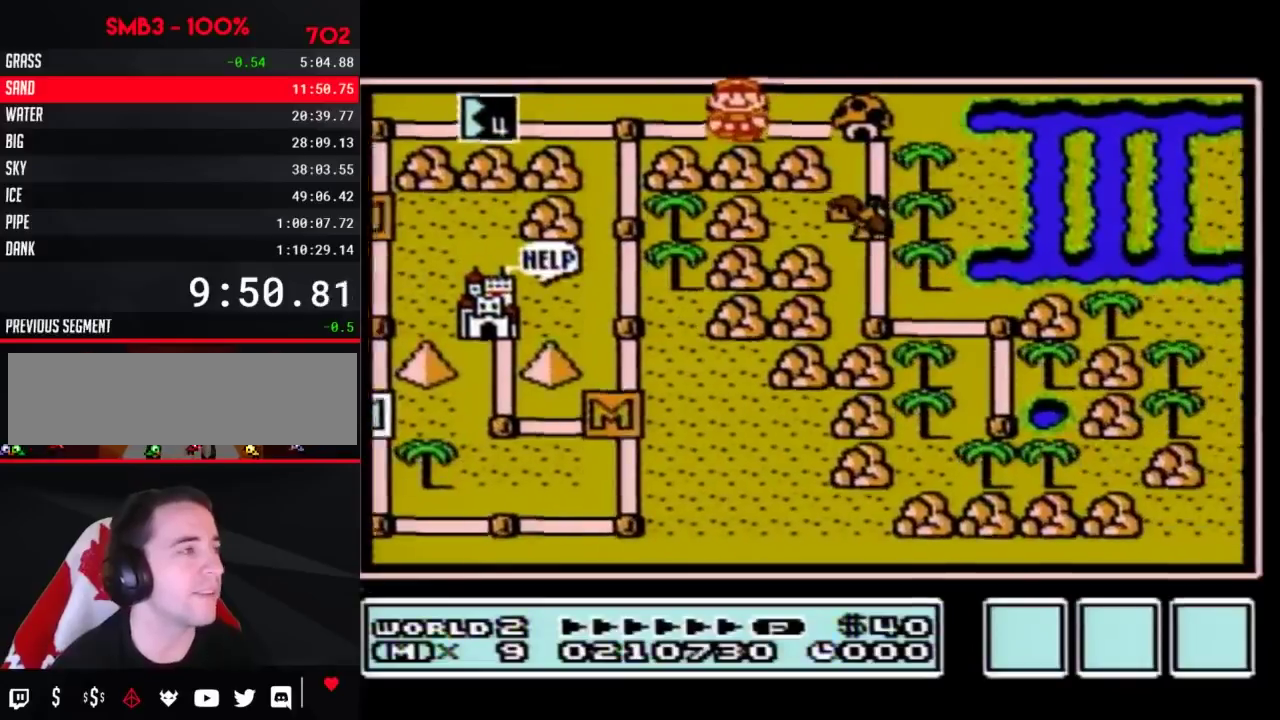
{"buttons": ["DPAD_DOWN"], "events": [[300, "DPAD_DOWN", "down"], [300, "DPAD_RIGHT", "up"]]}
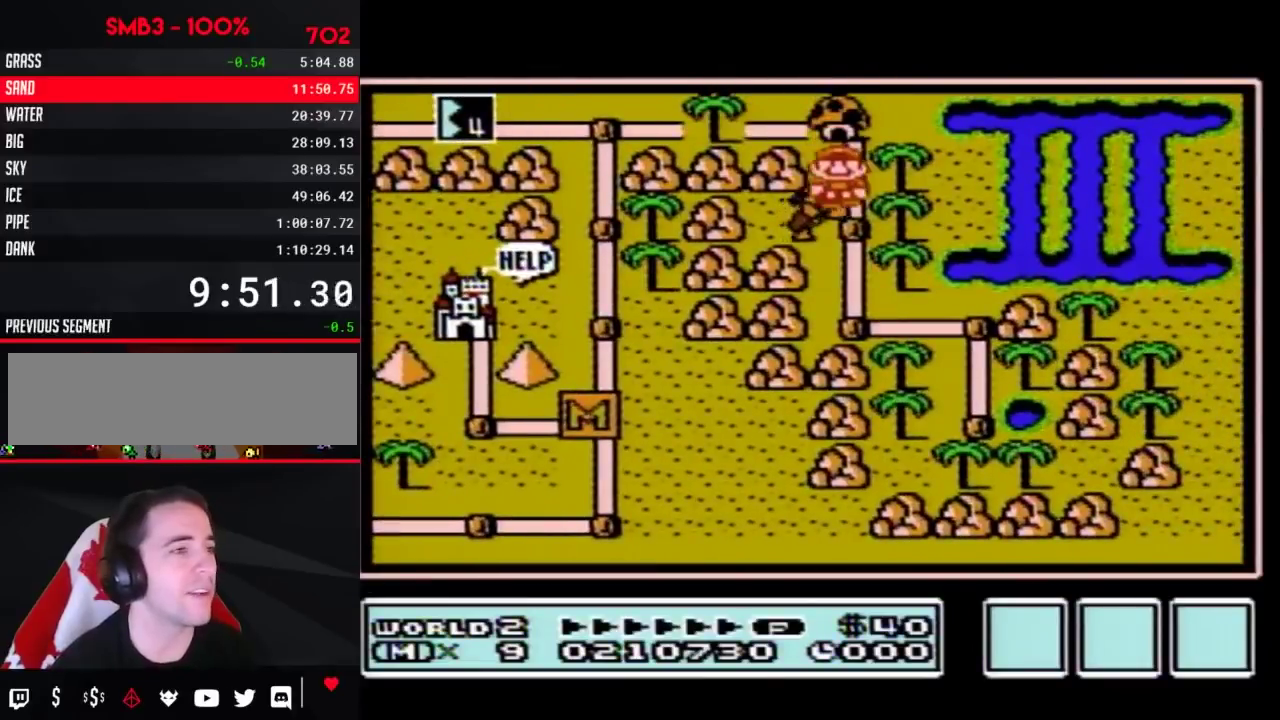
{"buttons": ["DPAD_DOWN"], "events": []}
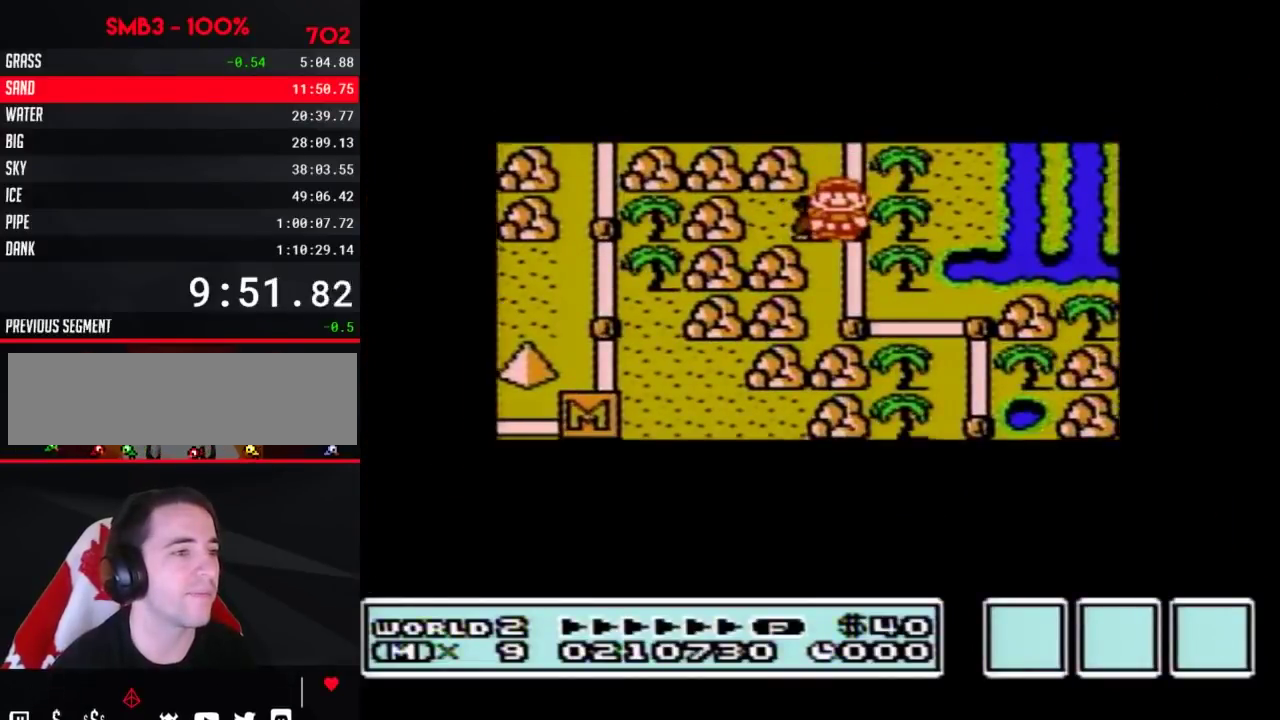
{"buttons": ["DPAD_DOWN"], "events": []}
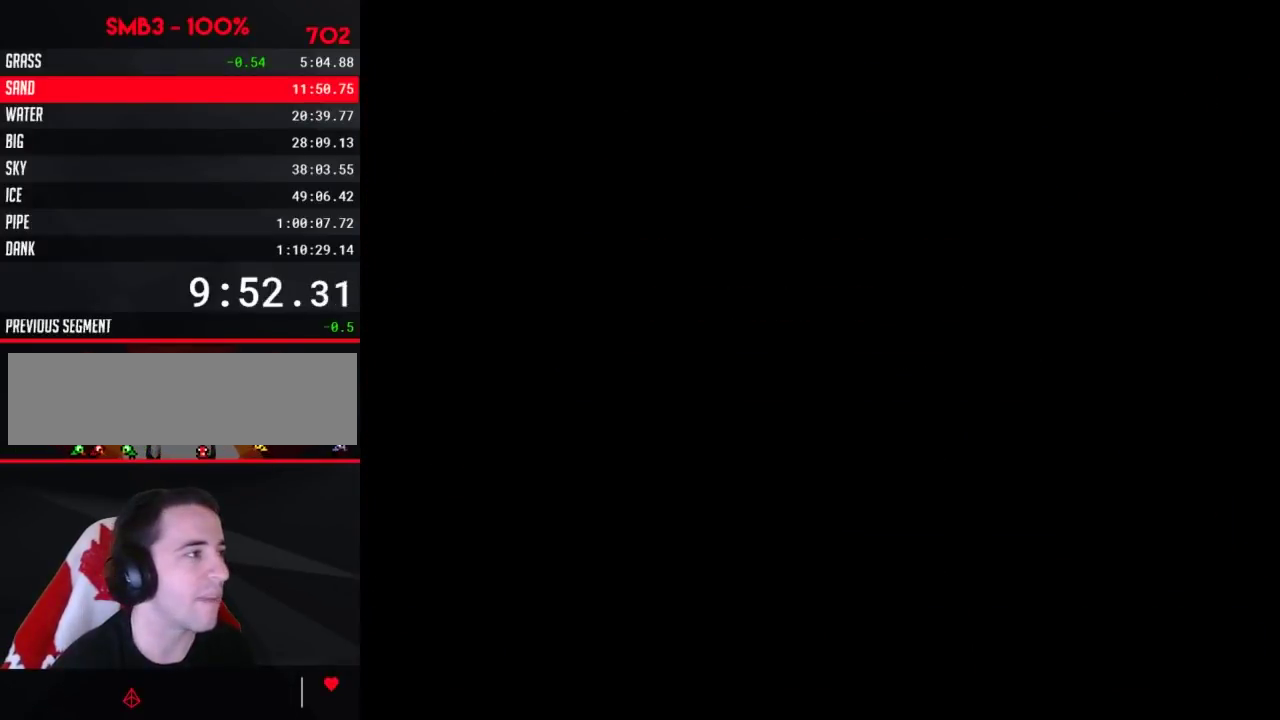
{"buttons": ["B", "DPAD_RIGHT"], "events": [[150, "B", "down"], [150, "DPAD_DOWN", "up"], [150, "DPAD_RIGHT", "down"]]}
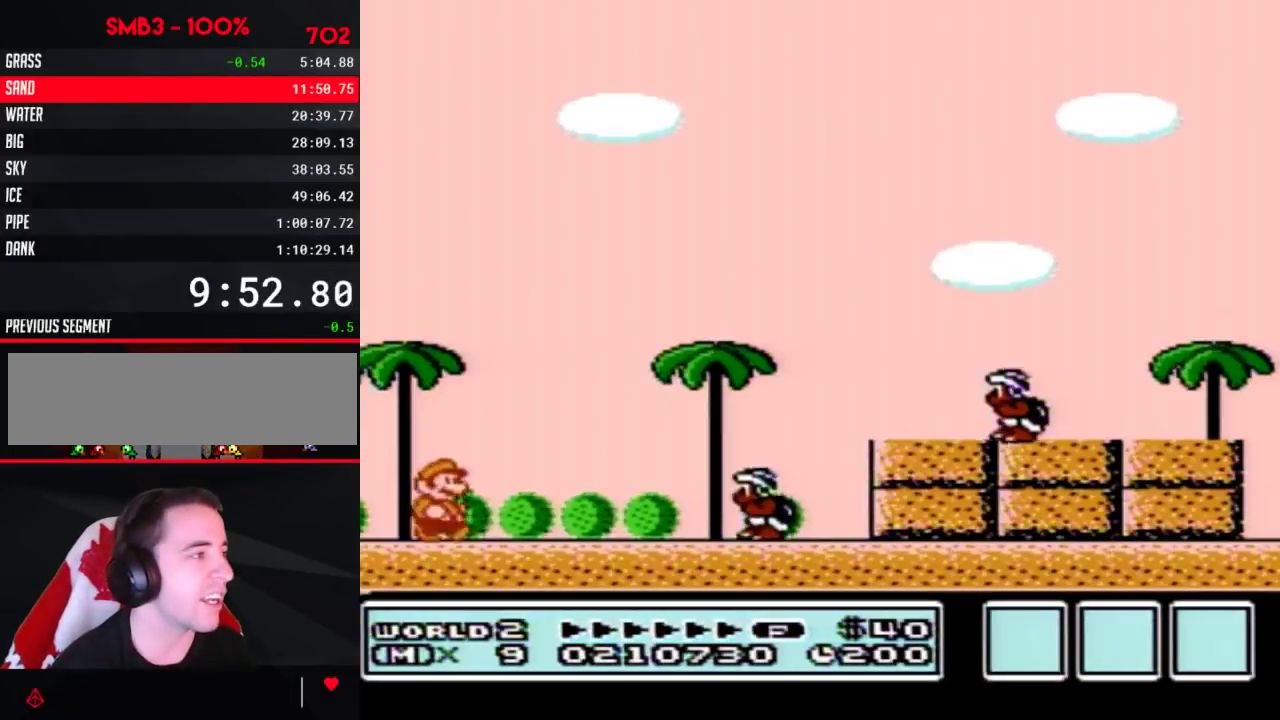
{"buttons": ["A", "B", "DPAD_RIGHT"], "events": [[183, "A", "down"]]}
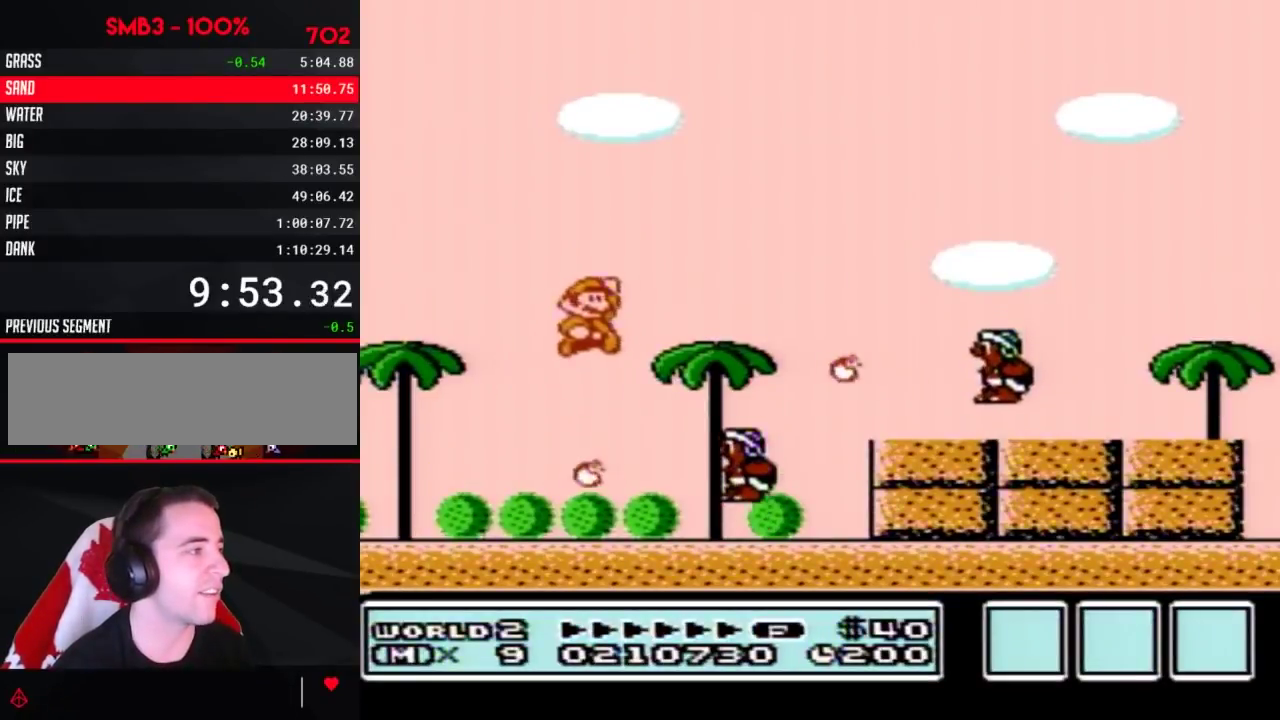
{"buttons": ["B", "DPAD_RIGHT"], "events": [[33, "A", "up"], [150, "DPAD_RIGHT", "up"], [217, "A", "down"], [267, "DPAD_RIGHT", "down"], [400, "A", "up"]]}
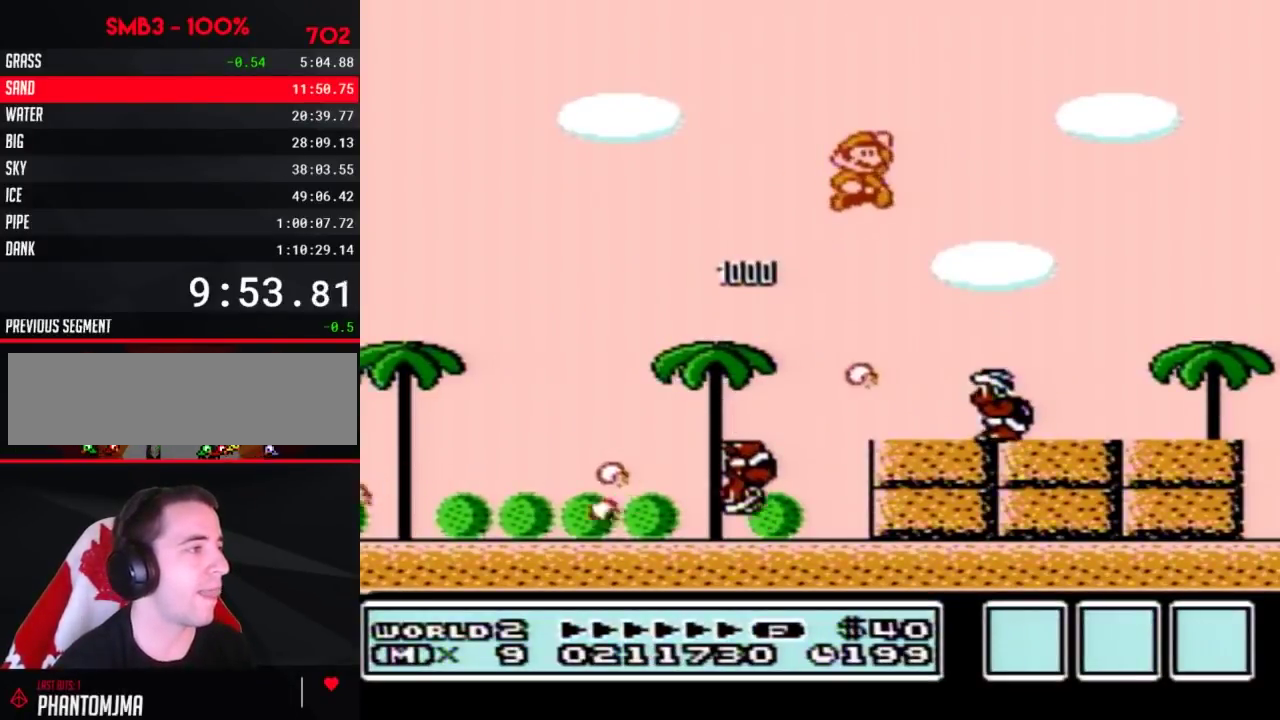
{"buttons": ["B"], "events": [[33, "DPAD_RIGHT", "up"], [117, "DPAD_LEFT", "down"], [267, "DPAD_LEFT", "up"]]}
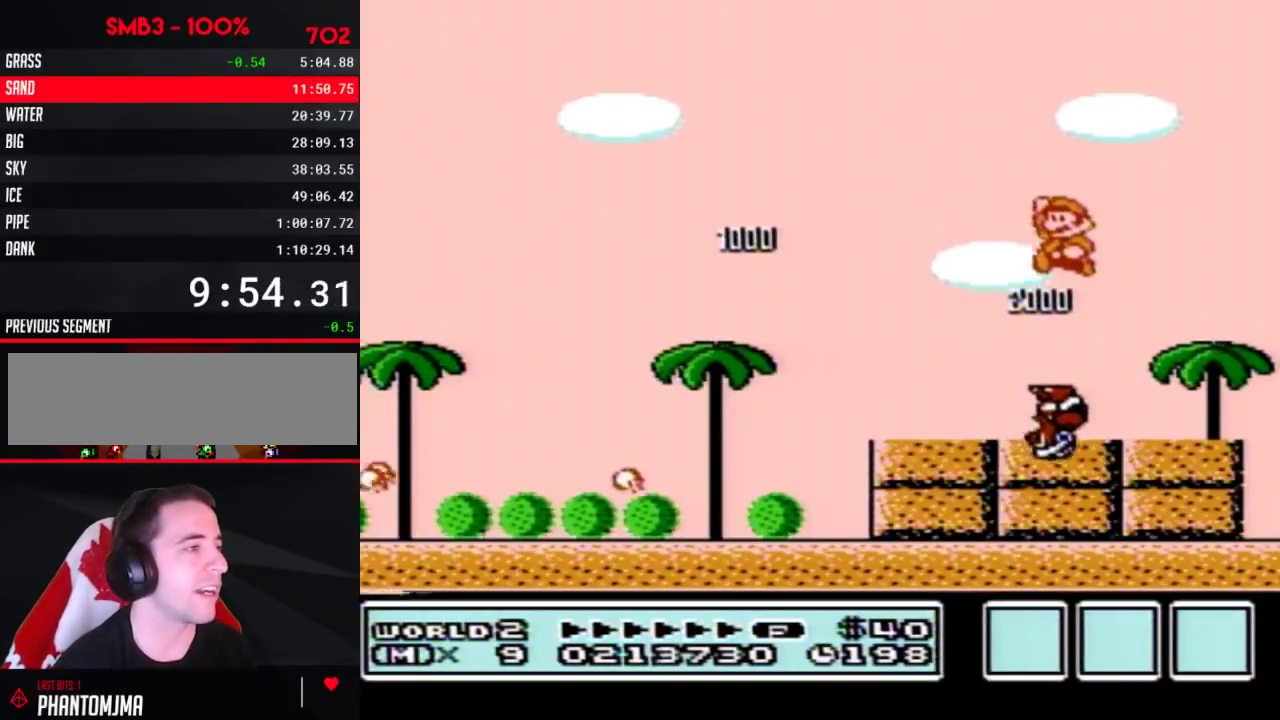
{"buttons": ["A", "B", "DPAD_LEFT"], "events": [[50, "DPAD_LEFT", "down"], [500, "A", "down"]]}
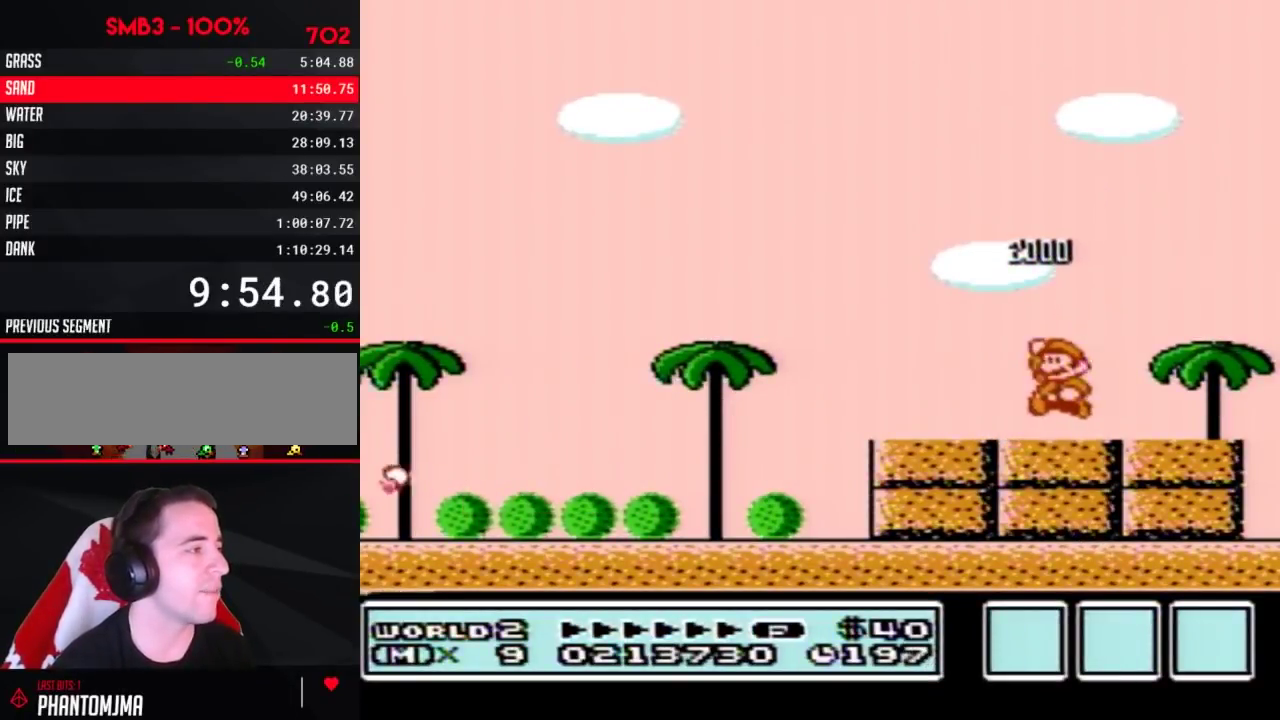
{"buttons": ["B", "DPAD_LEFT"], "events": [[217, "A", "up"]]}
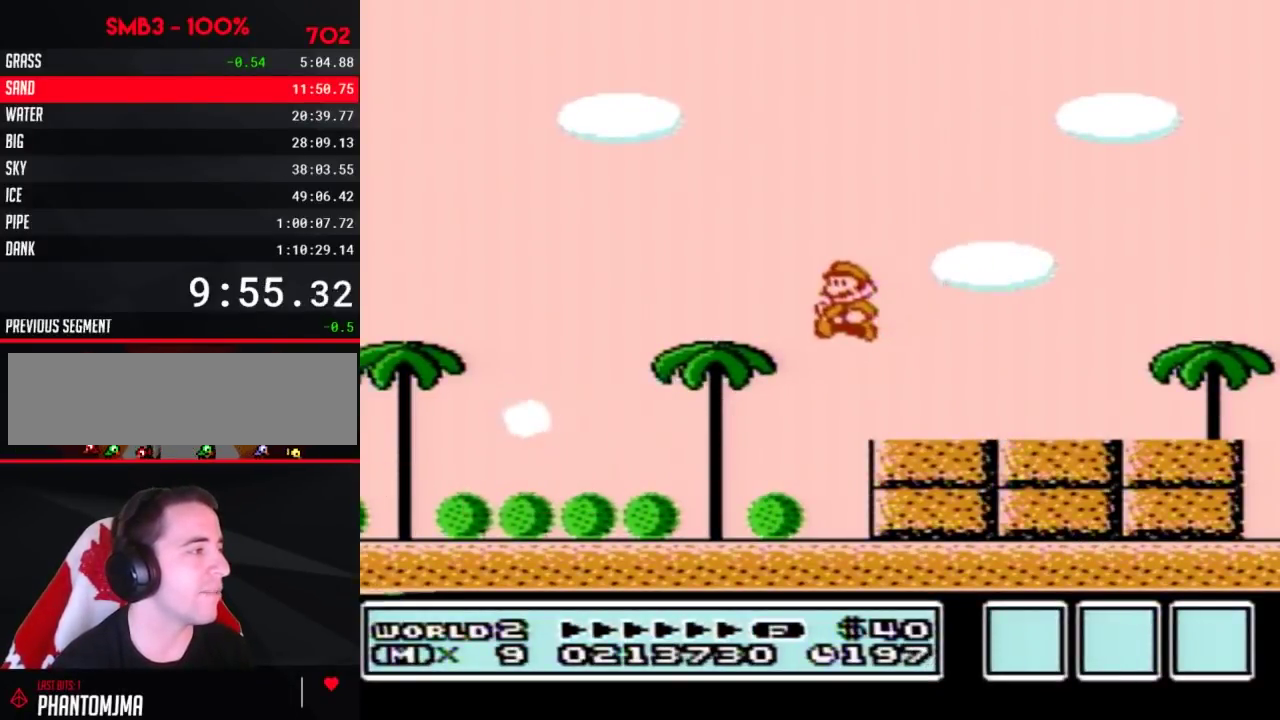
{"buttons": ["DPAD_LEFT"], "events": [[500, "B", "up"]]}
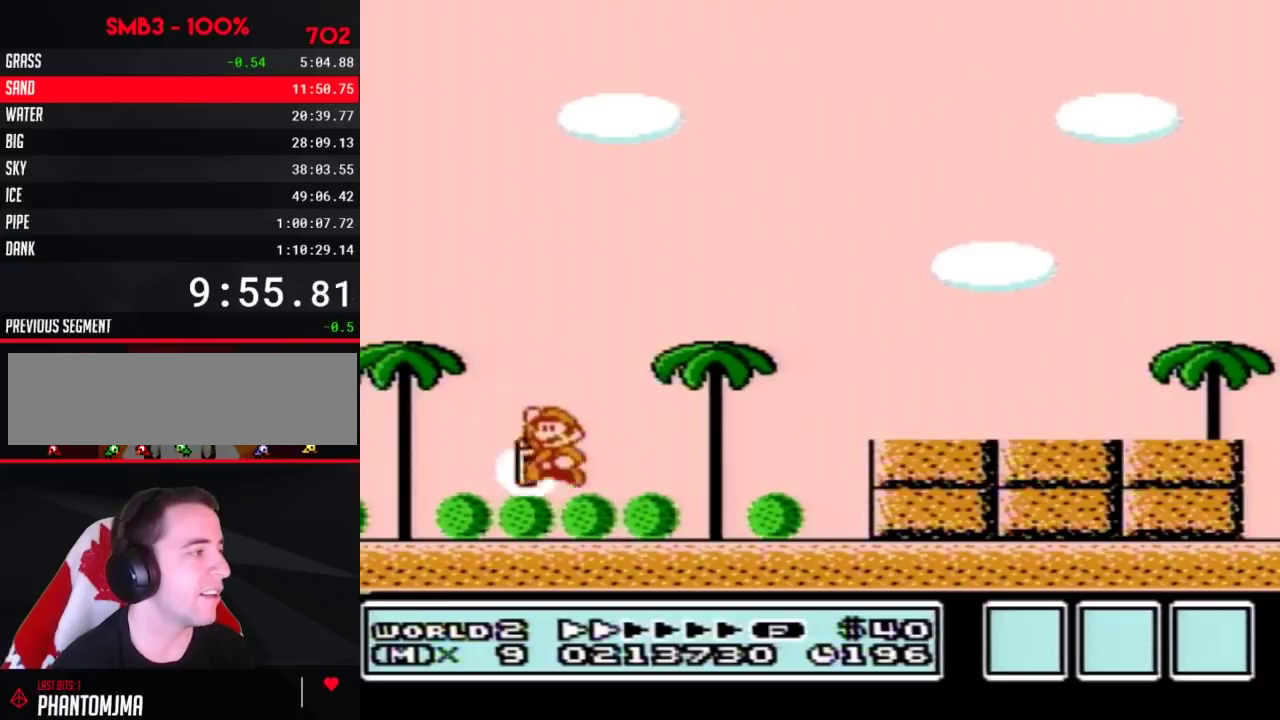
{"buttons": [], "events": [[117, "DPAD_LEFT", "up"]]}
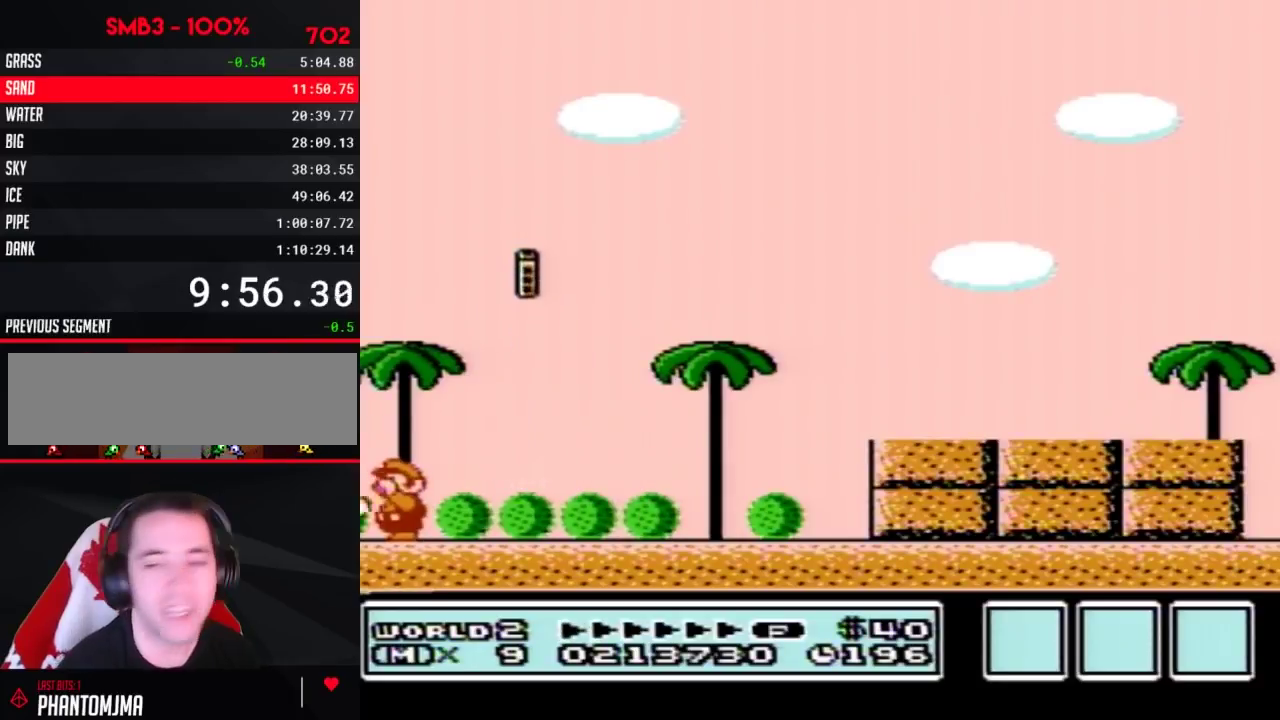
{"buttons": ["B"], "events": [[250, "B", "down"], [300, "B", "up"], [333, "B", "down"], [400, "B", "up"], [500, "B", "down"]]}
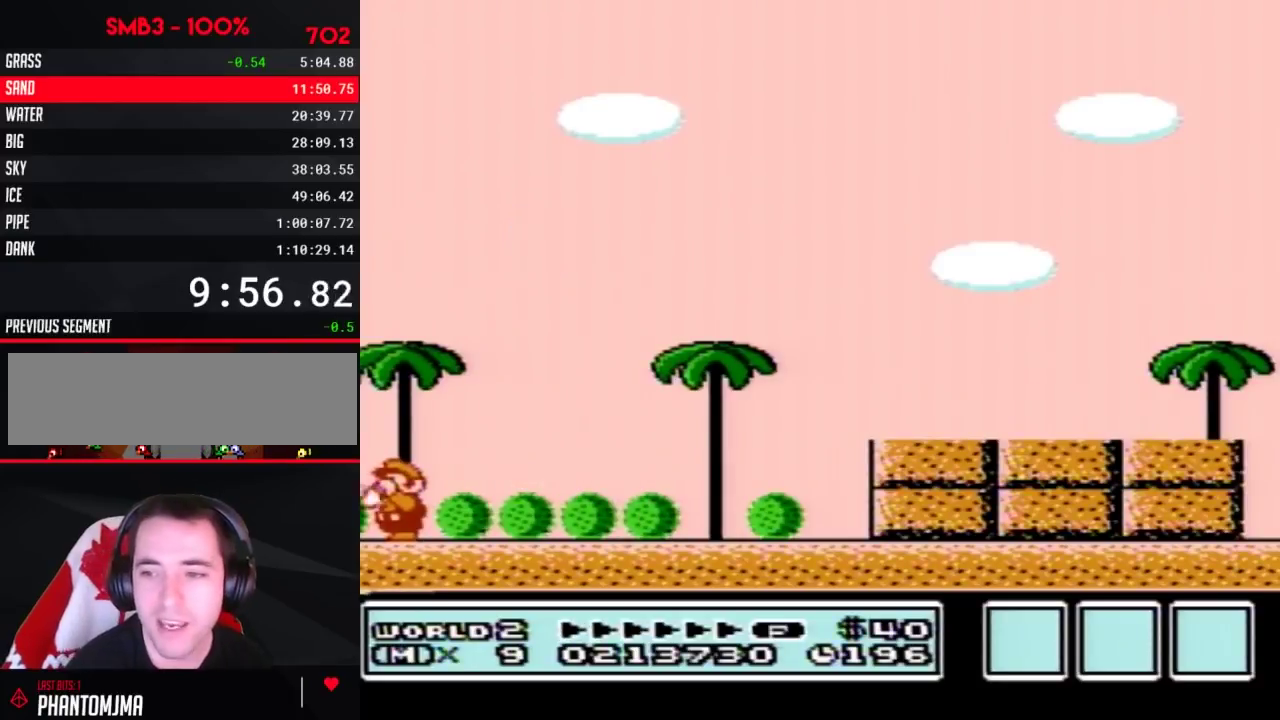
{"buttons": ["A", "B"], "events": [[33, "B", "up"], [83, "A", "down"], [150, "B", "down"], [217, "B", "up"], [250, "B", "down"], [300, "B", "up"], [367, "B", "down"], [467, "B", "up"], [500, "B", "down"]]}
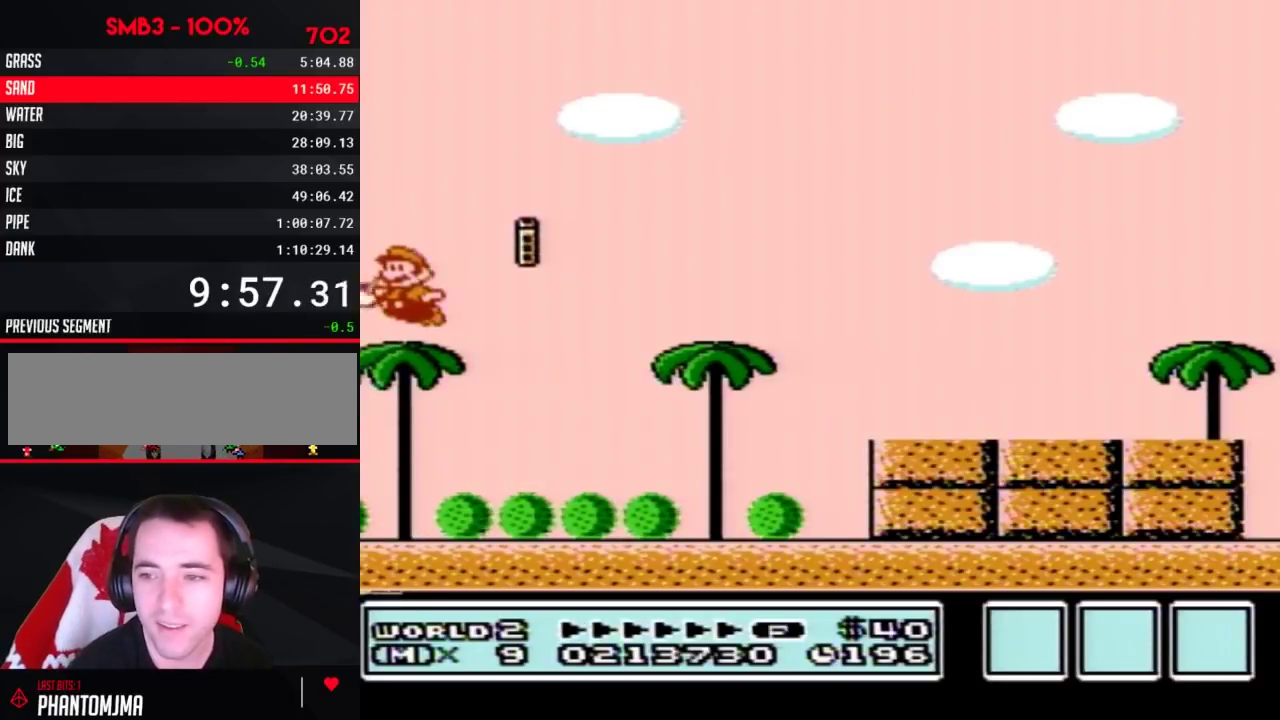
{"buttons": ["A"], "events": [[33, "B", "up"]]}
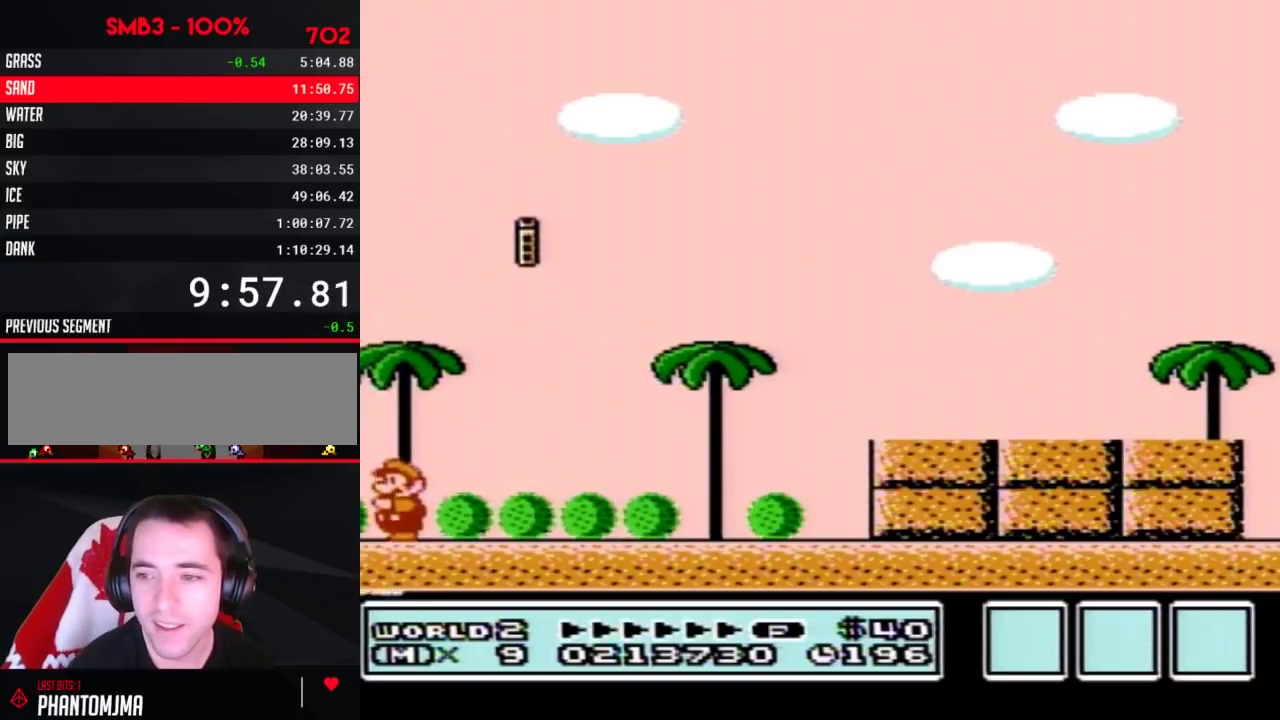
{"buttons": [], "events": [[33, "A", "up"], [117, "A", "down"], [433, "A", "up"]]}
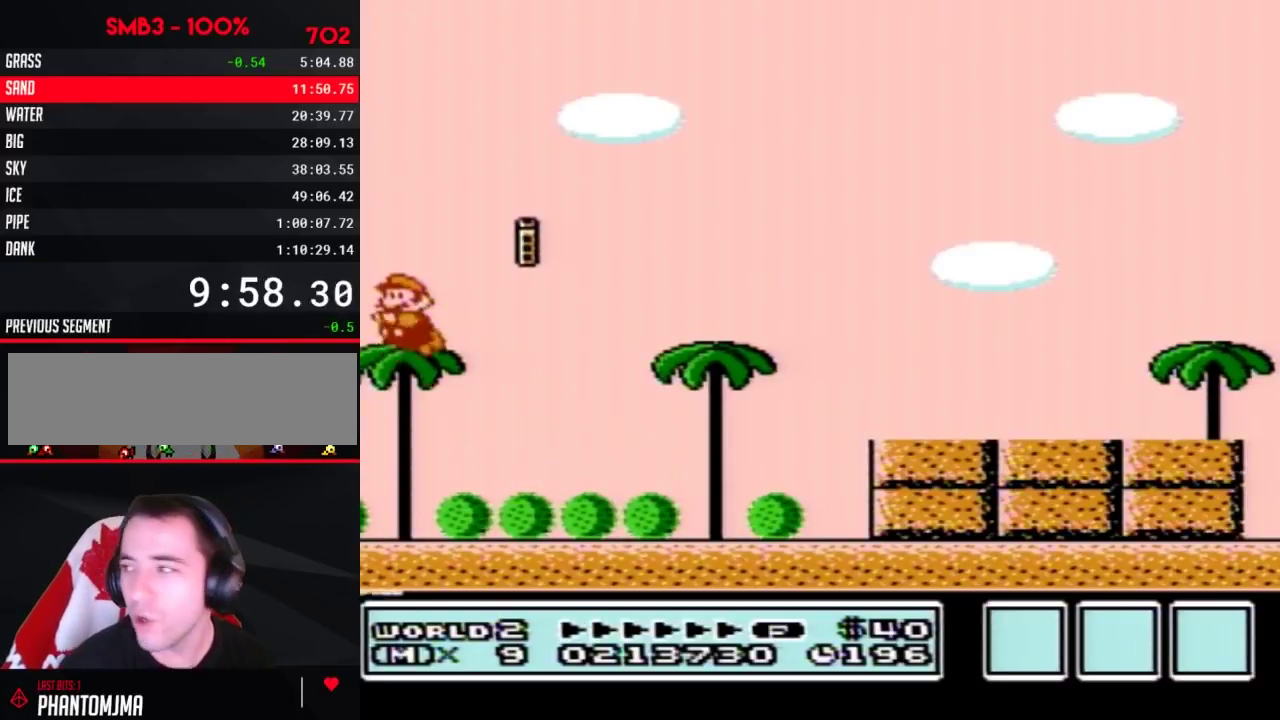
{"buttons": [], "events": []}